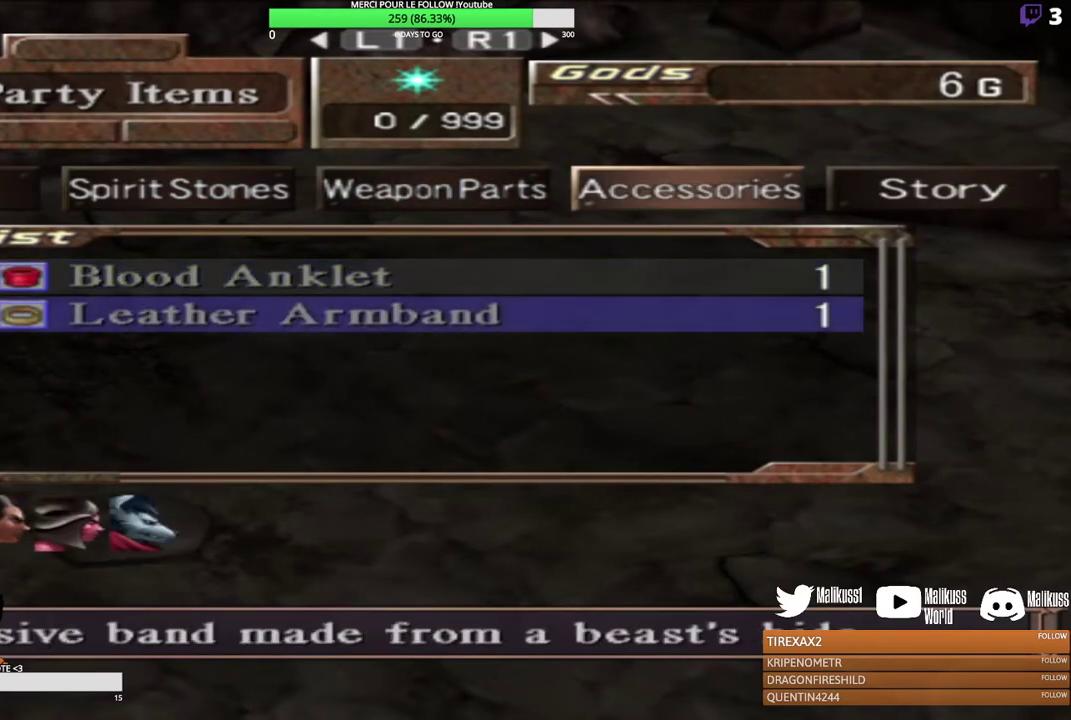
Gameplay with a controller (Xbox layout); each line is a JSON object with the inputs held at the frame after it (dt_ms = milliseconds from this image to that frame). "events" lists button and stick changes between this image and that frame as [ms after this image, input, new state], when the widget could be followed in between. Not read: R3 right_stick.
{"dt_ms": 500, "buttons": [], "left_stick": "up", "events": [[400, "left_stick", "up"]]}
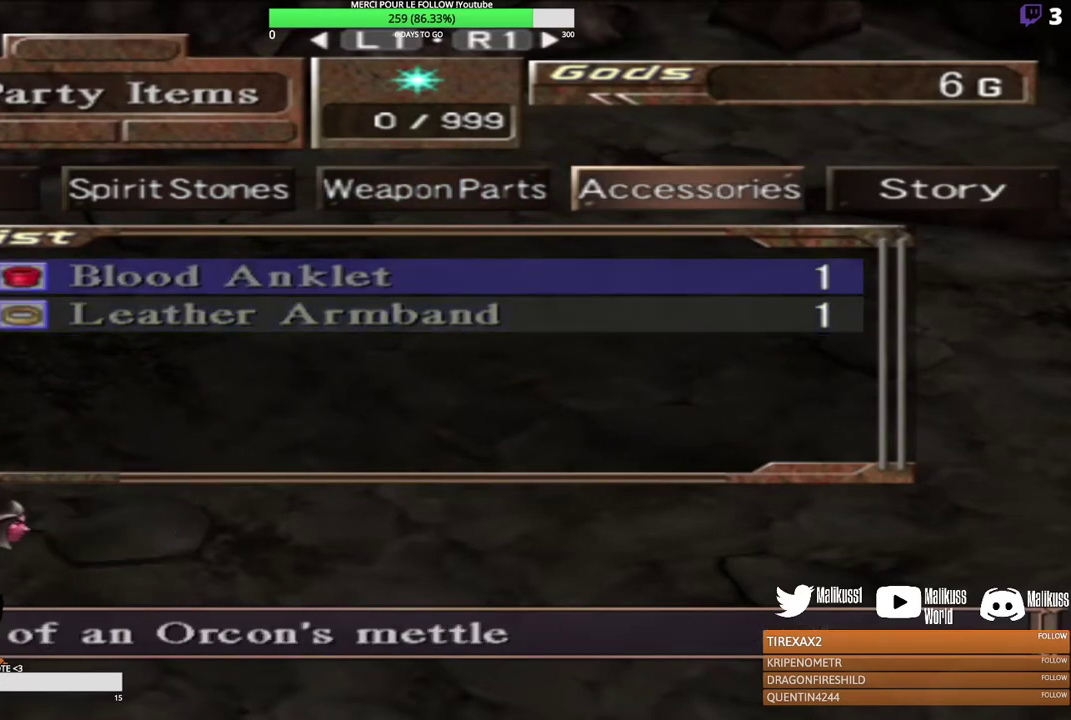
{"dt_ms": 500, "buttons": [], "left_stick": "center", "events": [[67, "left_stick", "center"], [300, "left_stick", "right"], [500, "left_stick", "center"]]}
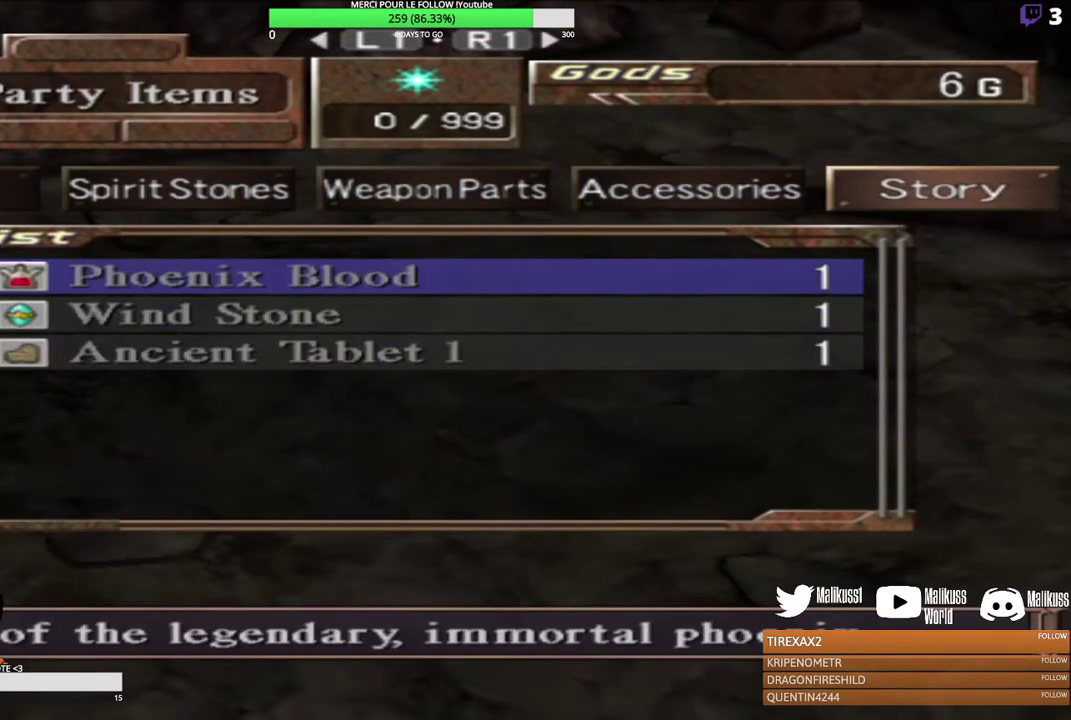
{"dt_ms": 500, "buttons": [], "left_stick": "center", "events": []}
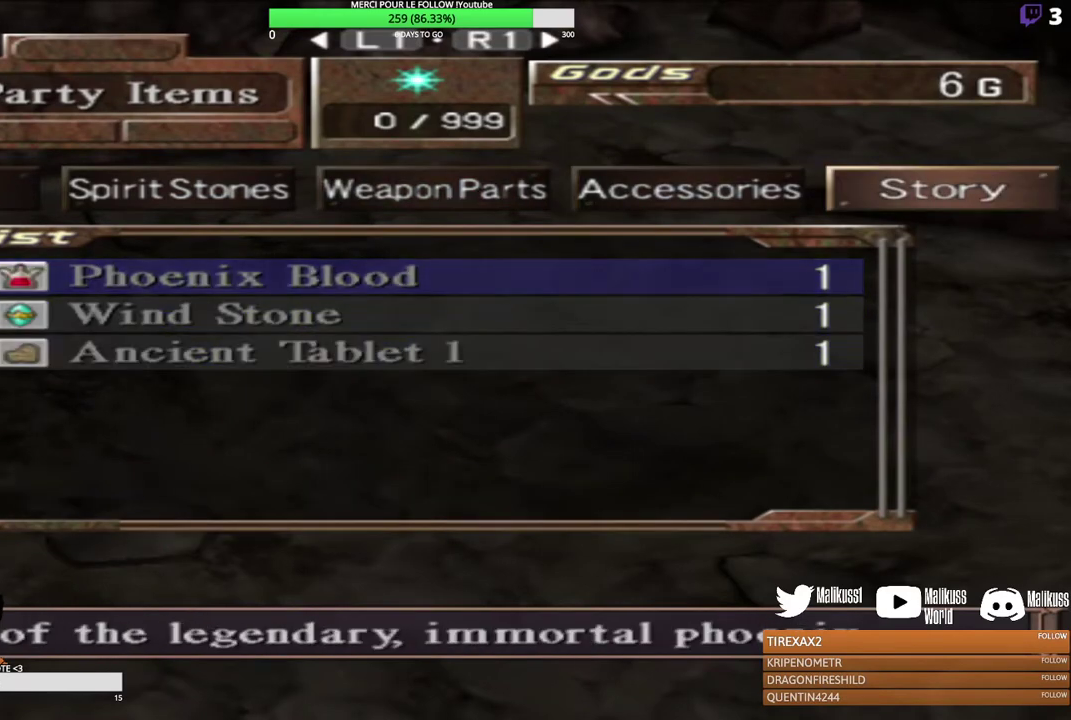
{"dt_ms": 700, "buttons": [], "left_stick": "left", "events": [[100, "left_stick", "left"], [333, "left_stick", "center"], [567, "left_stick", "left"]]}
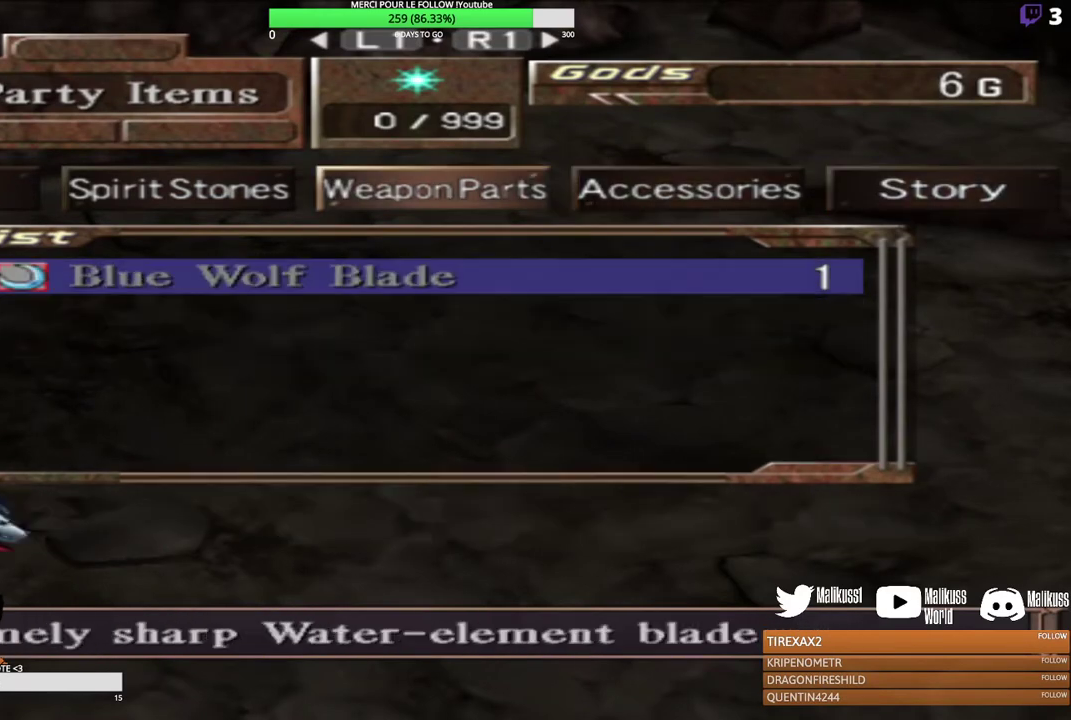
{"dt_ms": 300, "buttons": [], "left_stick": "center", "events": [[33, "left_stick", "center"], [133, "left_stick", "left"], [233, "left_stick", "center"]]}
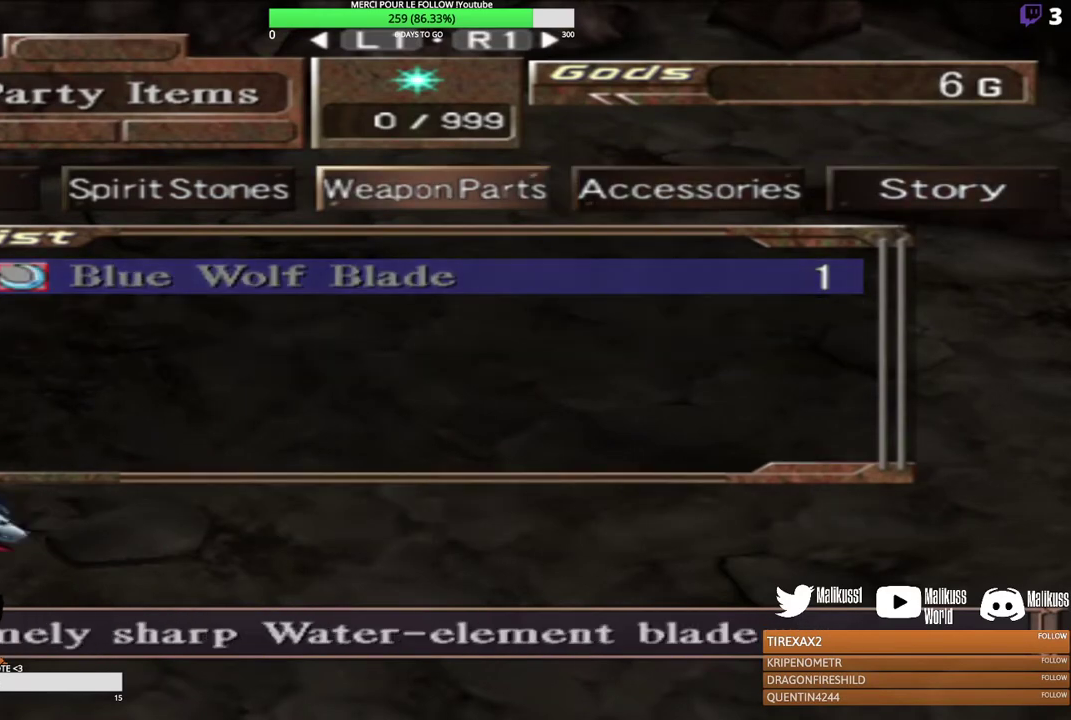
{"dt_ms": 500, "buttons": [], "left_stick": "center", "events": [[167, "B", "down"], [300, "B", "up"]]}
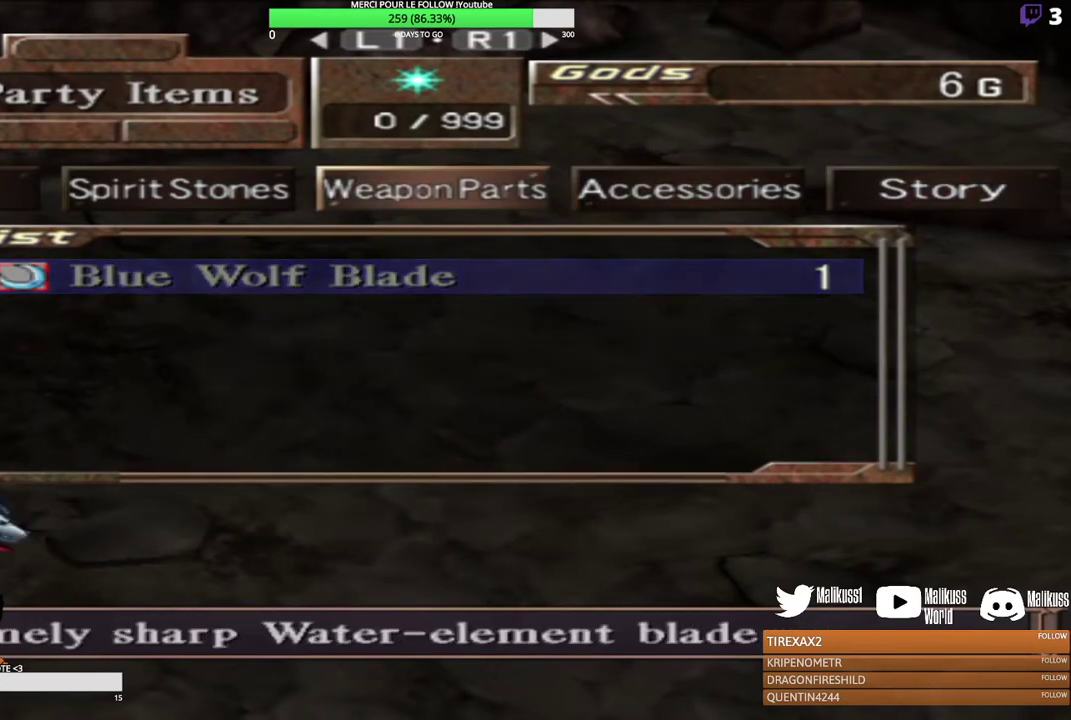
{"dt_ms": 500, "buttons": [], "left_stick": "center", "events": [[300, "left_stick", "right"], [500, "left_stick", "center"]]}
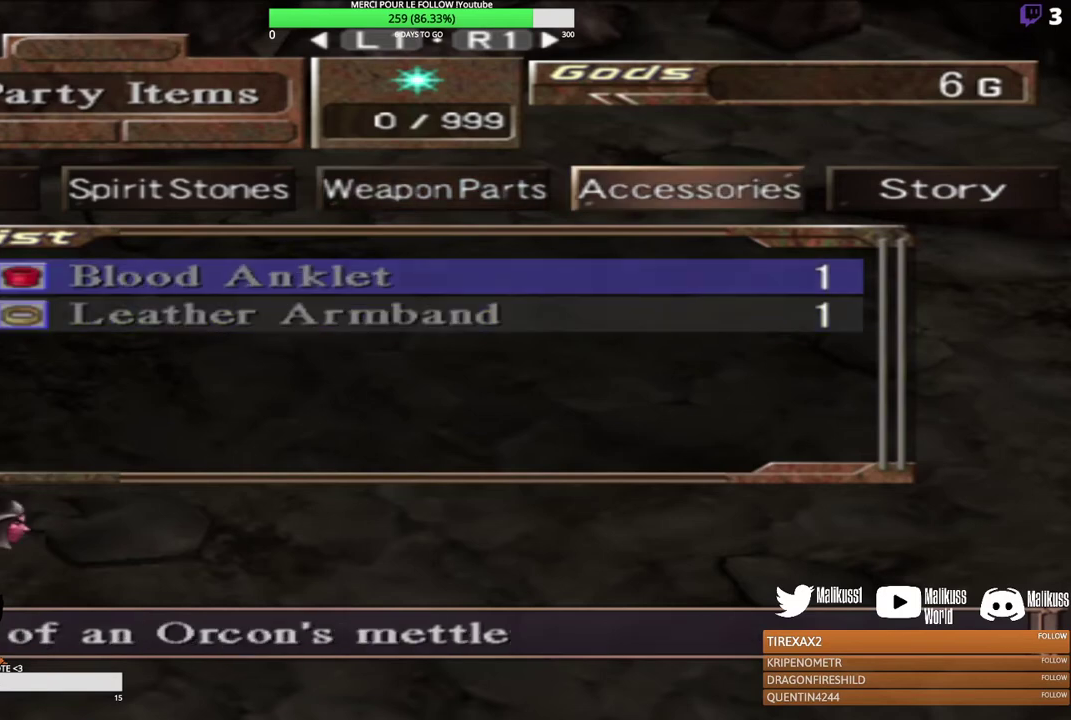
{"dt_ms": 400, "buttons": [], "left_stick": "center", "events": [[200, "B", "down"], [333, "B", "up"]]}
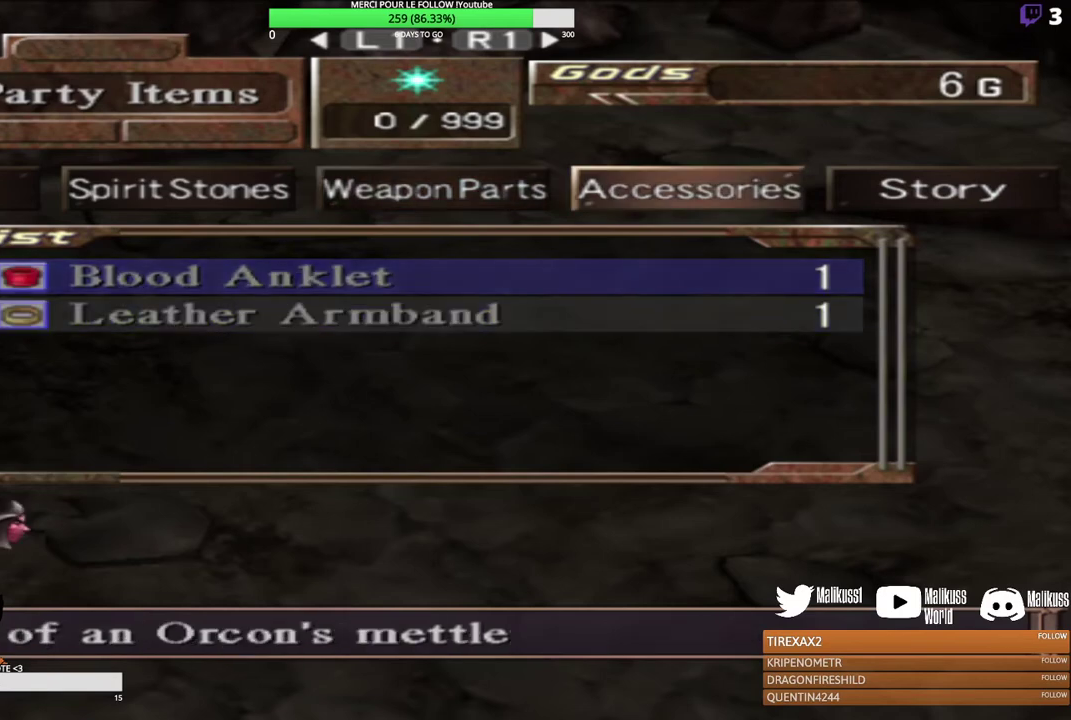
{"dt_ms": 600, "buttons": [], "left_stick": "center", "events": [[233, "left_stick", "down"], [467, "left_stick", "center"]]}
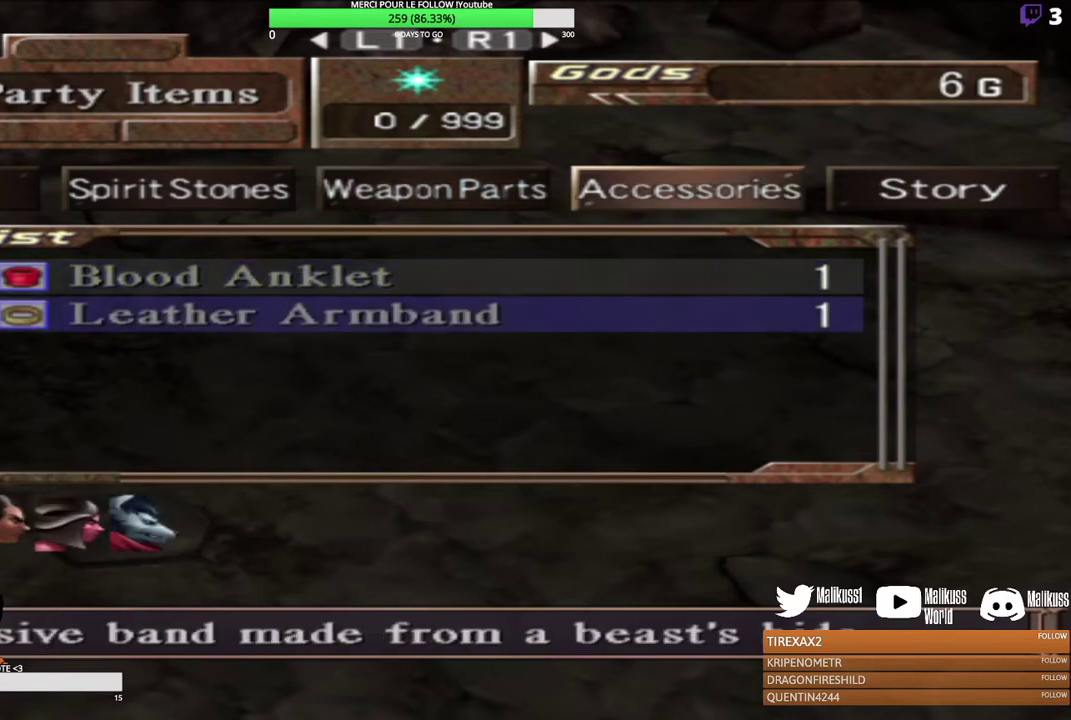
{"dt_ms": 500, "buttons": [], "left_stick": "right", "events": [[400, "left_stick", "right"]]}
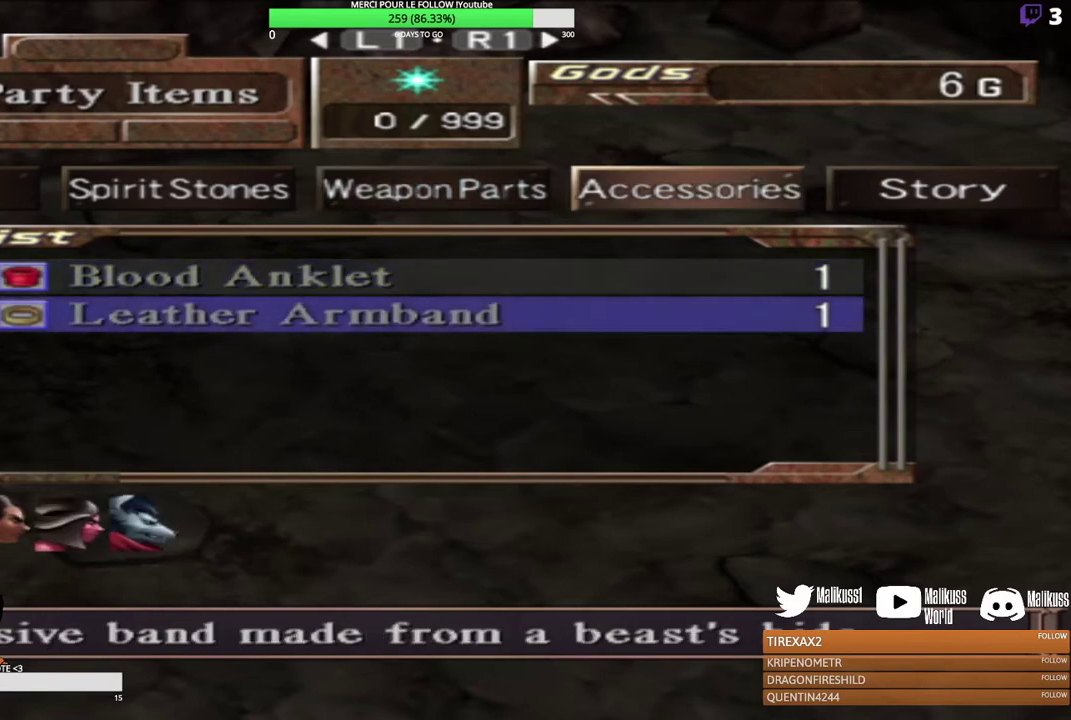
{"dt_ms": 500, "buttons": [], "left_stick": "center", "events": [[133, "left_stick", "center"]]}
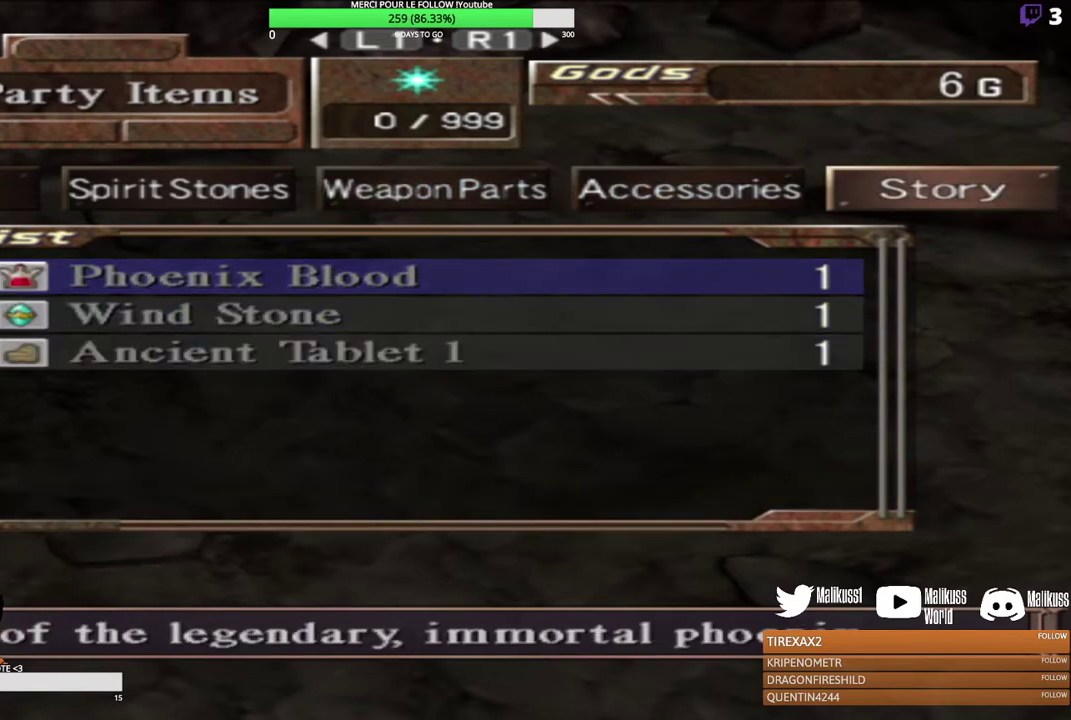
{"dt_ms": 500, "buttons": [], "left_stick": "center", "events": [[133, "left_stick", "down"], [333, "left_stick", "center"]]}
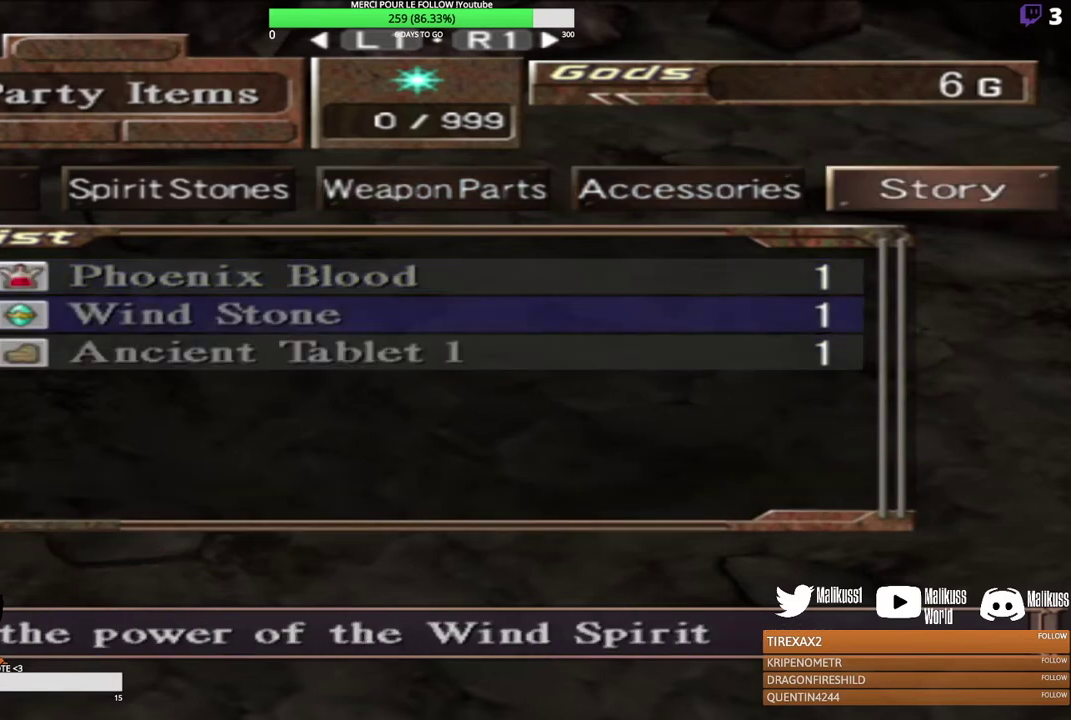
{"dt_ms": 700, "buttons": [], "left_stick": "center", "events": [[67, "left_stick", "down"], [267, "left_stick", "center"], [467, "Y", "down"], [633, "Y", "up"]]}
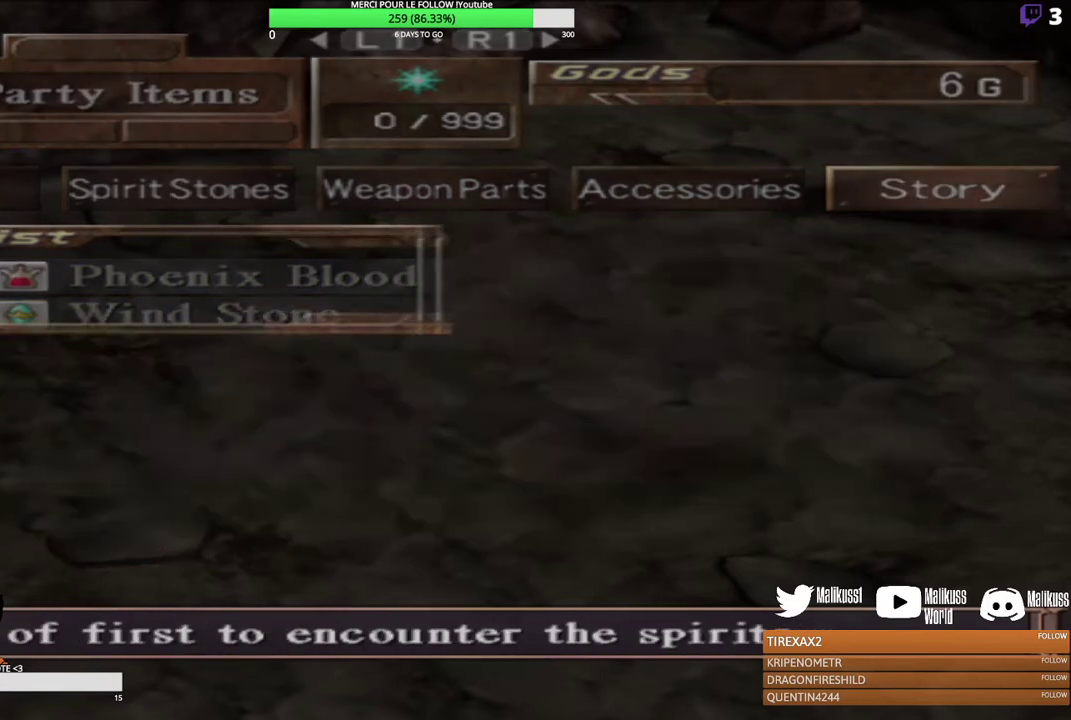
{"dt_ms": 500, "buttons": [], "left_stick": "center", "events": []}
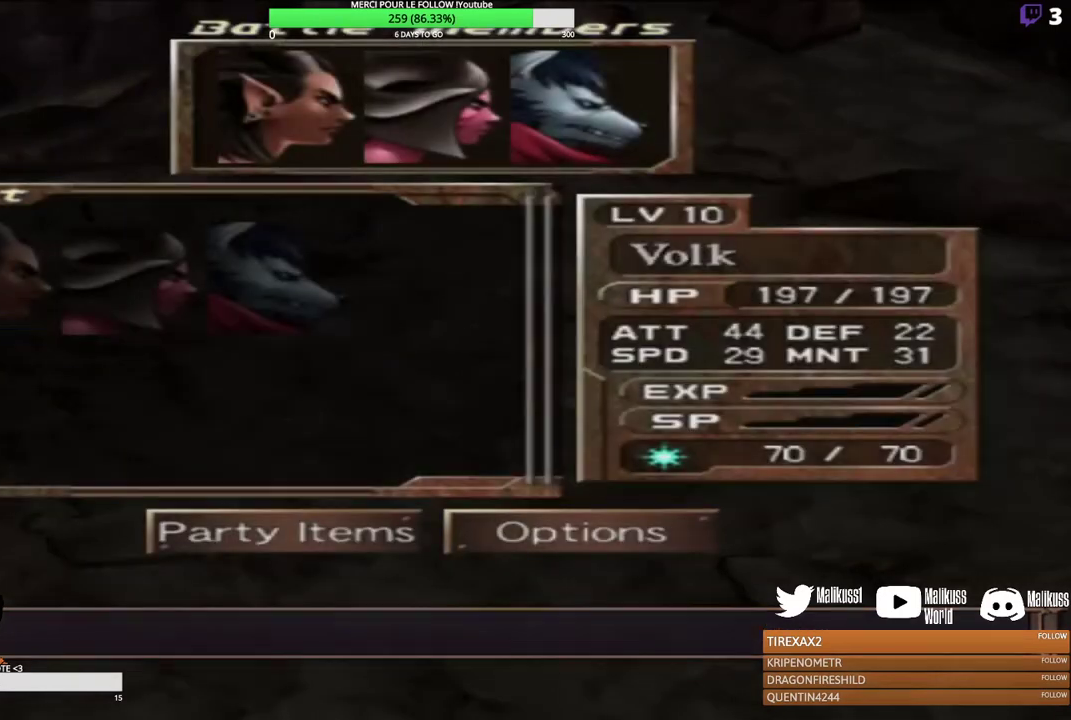
{"dt_ms": 300, "buttons": [], "left_stick": "center", "events": []}
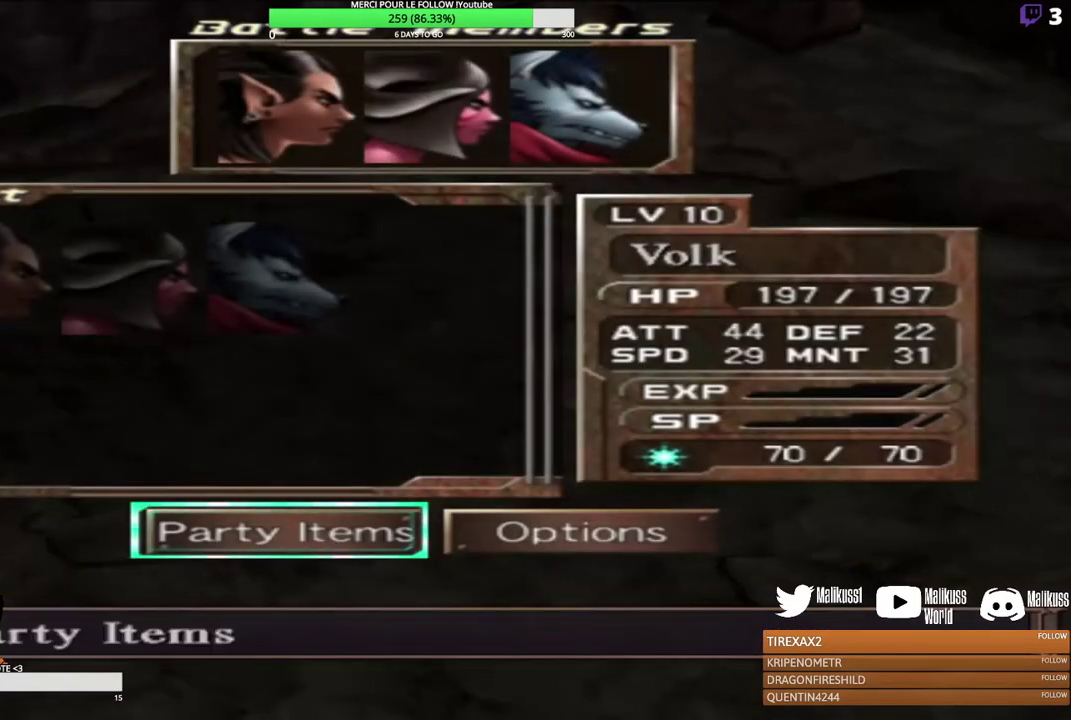
{"dt_ms": 500, "buttons": [], "left_stick": "center", "events": []}
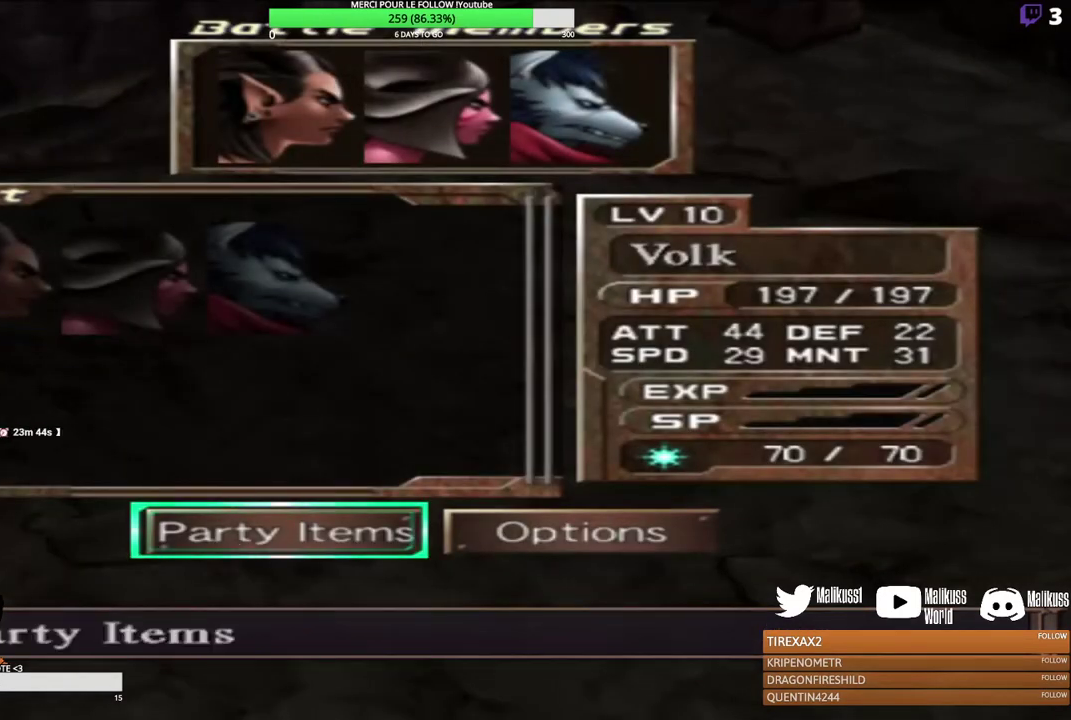
{"dt_ms": 500, "buttons": [], "left_stick": "center", "events": []}
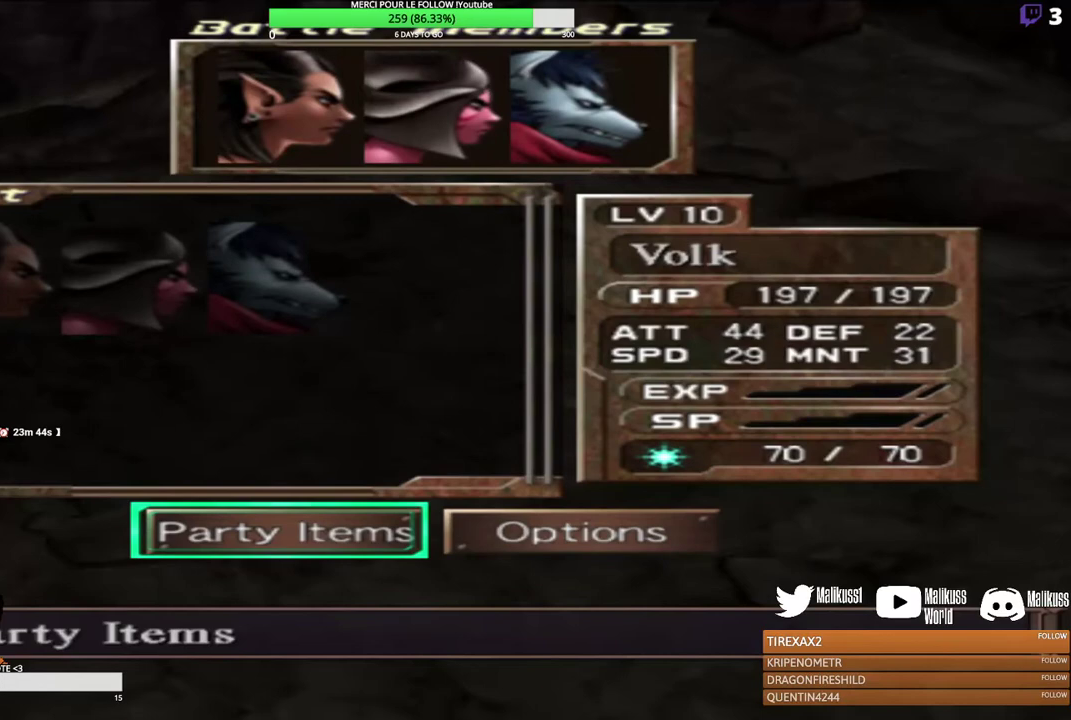
{"dt_ms": 500, "buttons": [], "left_stick": "center", "events": [[200, "left_stick", "up"], [400, "left_stick", "center"]]}
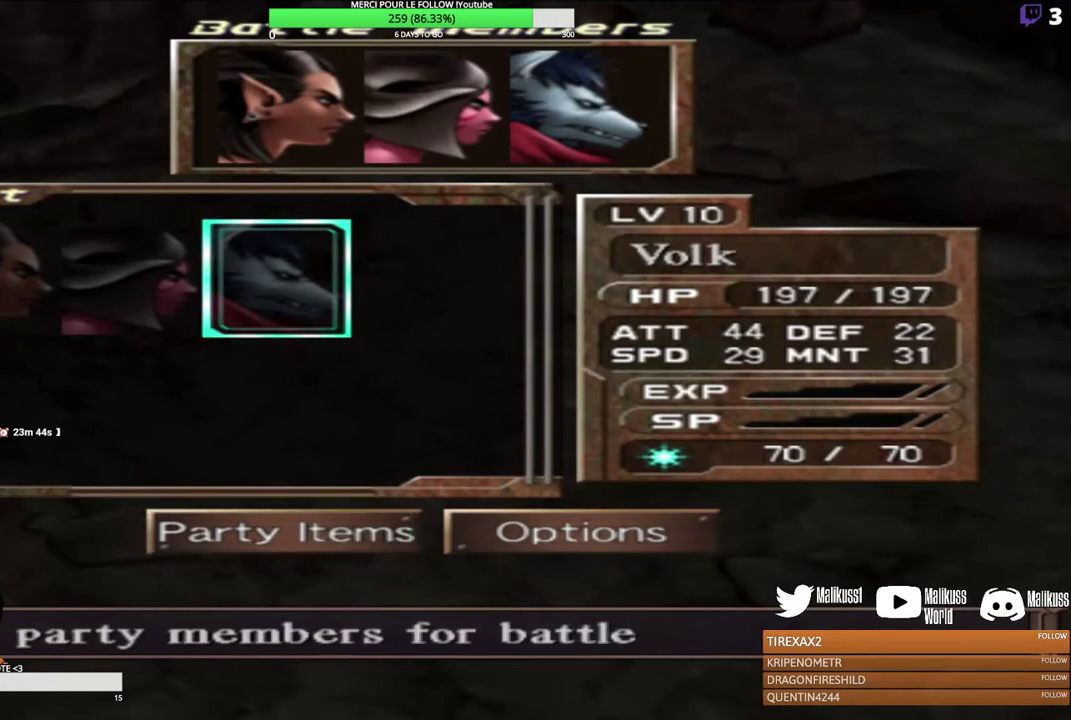
{"dt_ms": 500, "buttons": [], "left_stick": "center", "events": [[200, "B", "down"], [333, "B", "up"]]}
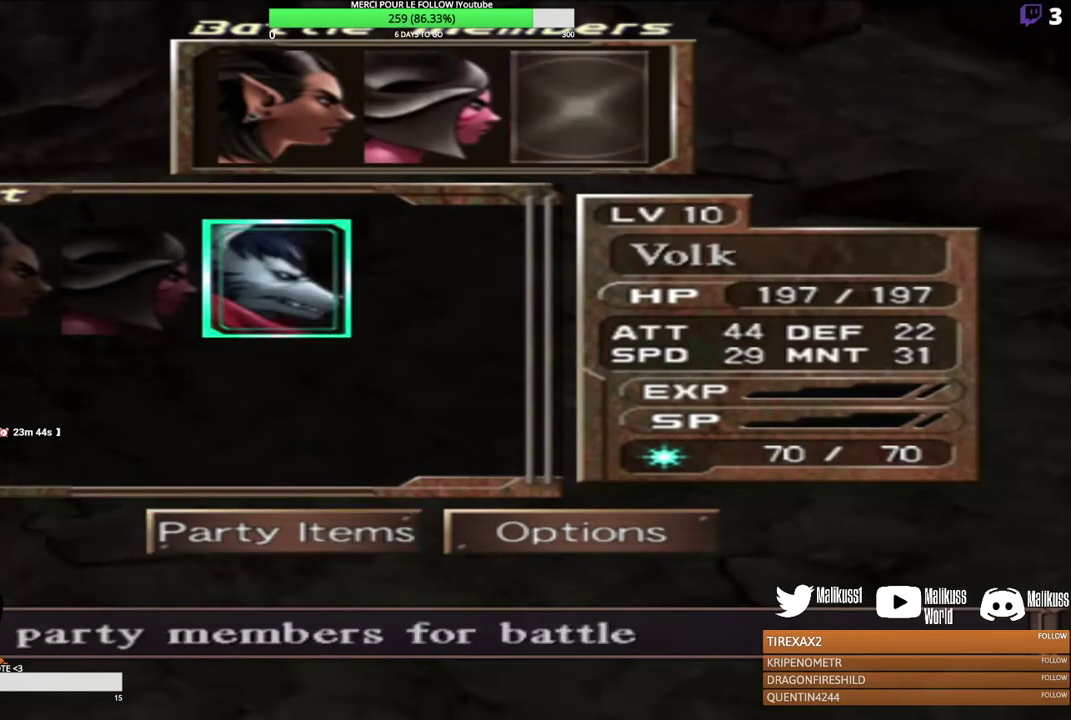
{"dt_ms": 500, "buttons": [], "left_stick": "down", "events": [[500, "left_stick", "down"]]}
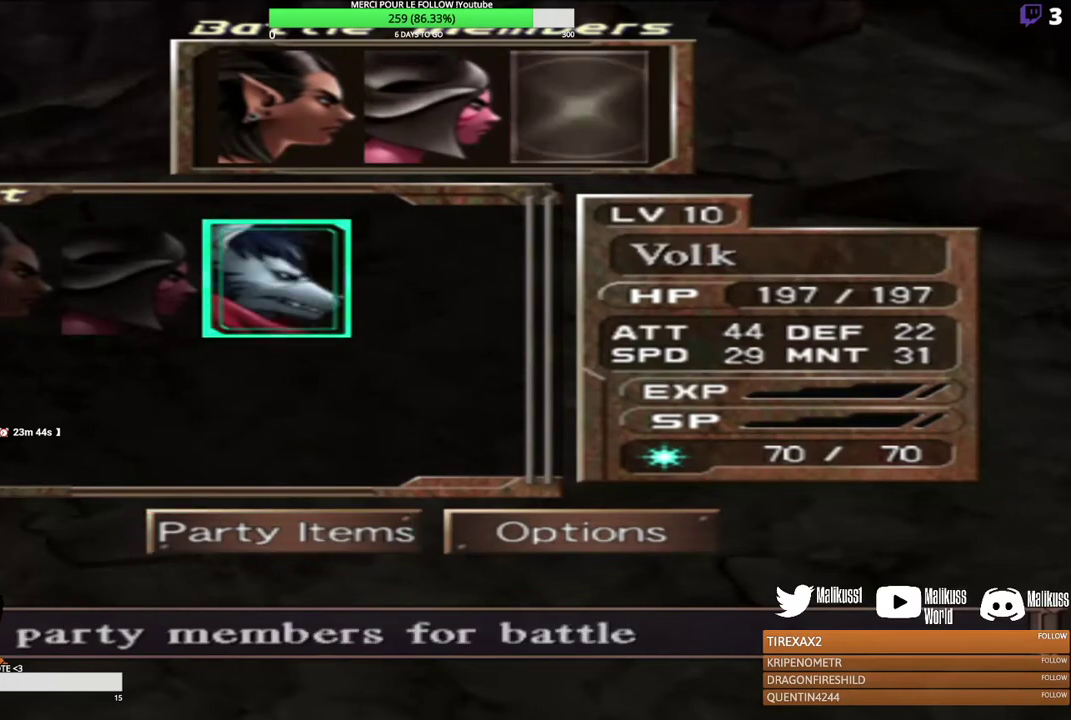
{"dt_ms": 400, "buttons": ["B"], "left_stick": "center", "events": [[200, "left_stick", "center"], [367, "B", "down"]]}
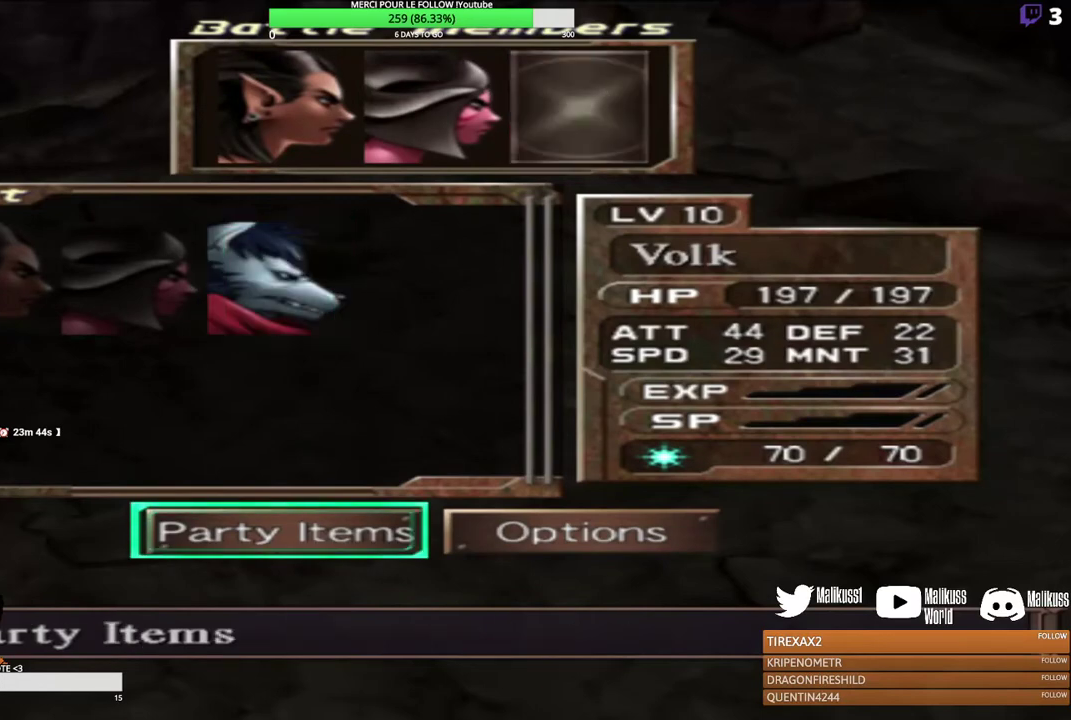
{"dt_ms": 600, "buttons": [], "left_stick": "center", "events": [[100, "B", "up"]]}